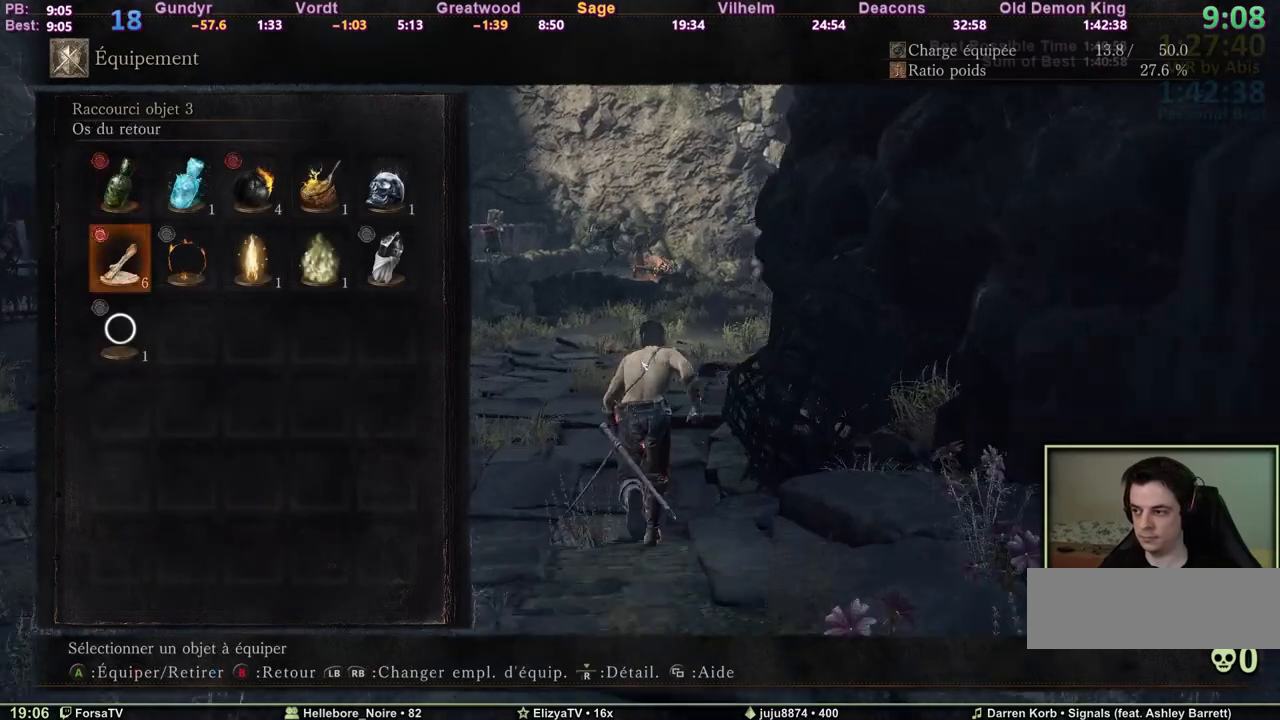
Gameplay with keyboard; each line is a JSON object with the keys held at the frame after it. "events" lists presses ("down") and releases ("up") of "1", "2", "3", "4", "5", "6", "a", "c", "ctrl", "d", "e", "escape", "f", "g", "k", "l", "m1", "m2", "m3", "m4", "q", "r", "right", "s", "shift", "space", "tab" and "z" between this image and that frame as [ms after this image, input, new state], when the widget could be followed in between. No other keys are recorded. Mouse input is not recorded. Key names are as the overlay labels them; some are game actions (e.g. jump) rather than physical keys.
{"keys": ["space", "z"], "events": [[67, "escape", "down"], [150, "escape", "up"]]}
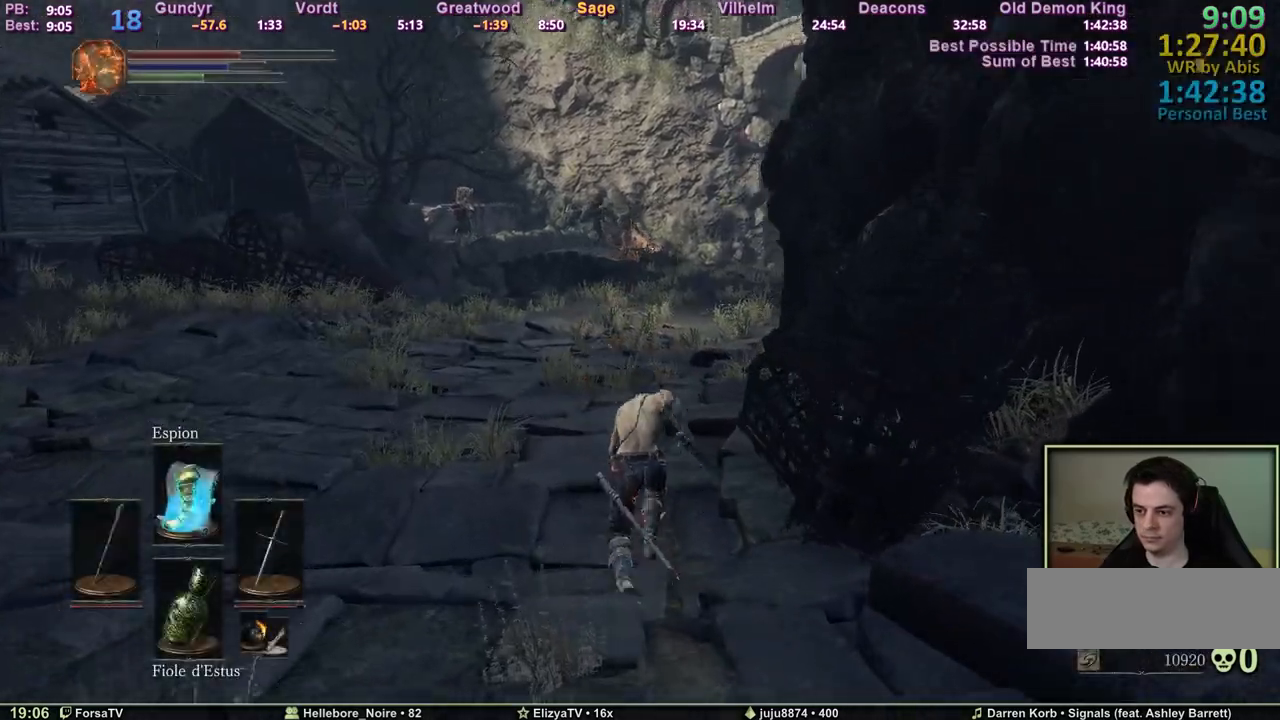
{"keys": ["space", "z"], "events": []}
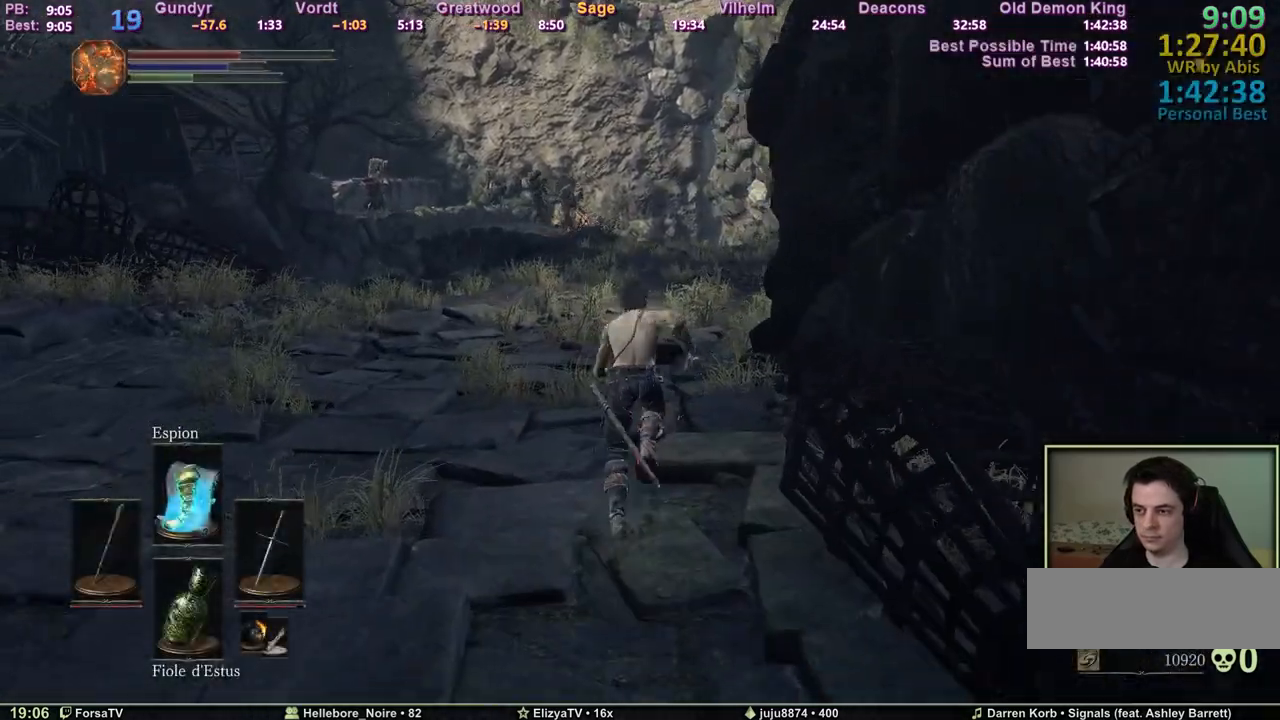
{"keys": ["space", "z"], "events": []}
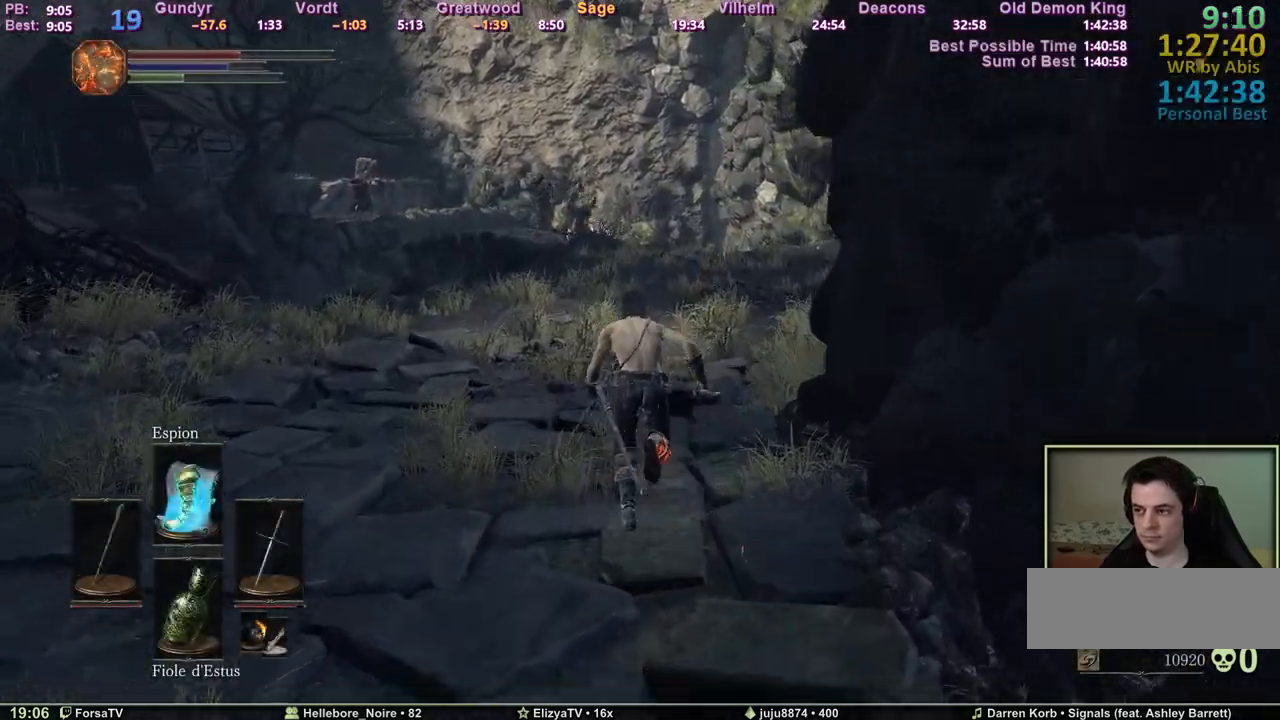
{"keys": ["space", "z"], "events": []}
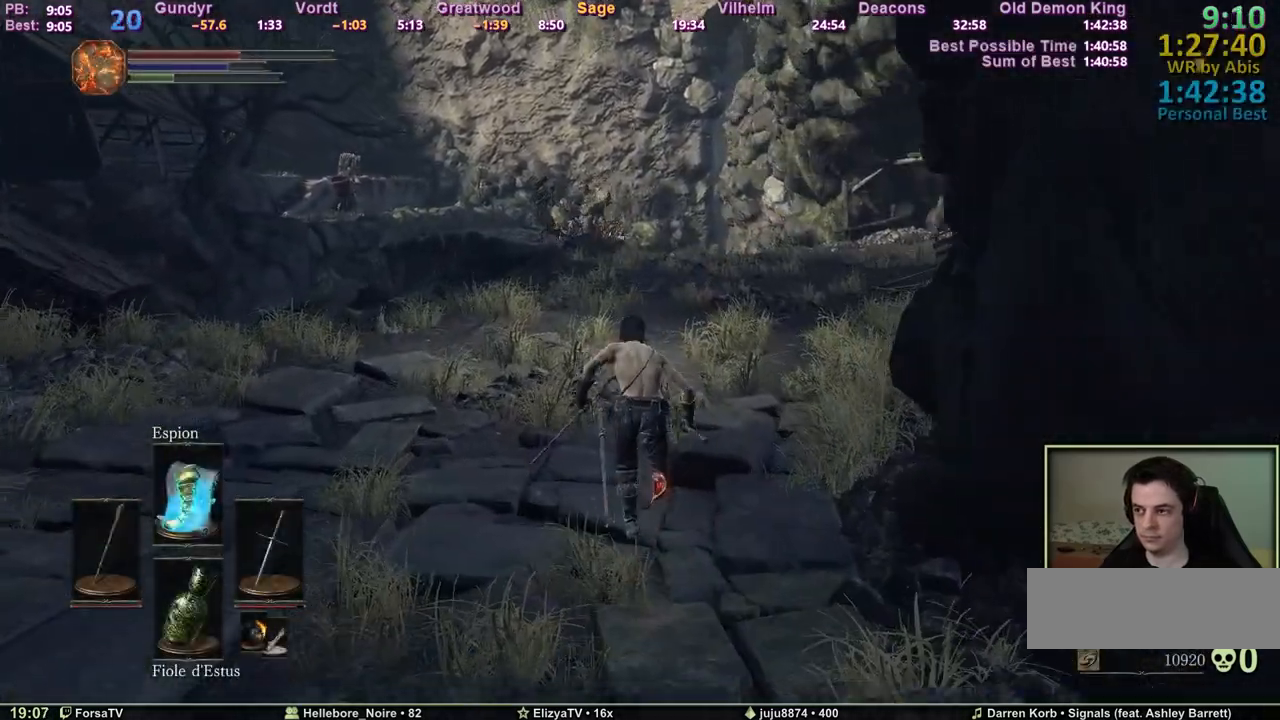
{"keys": ["z"], "events": [[33, "space", "up"]]}
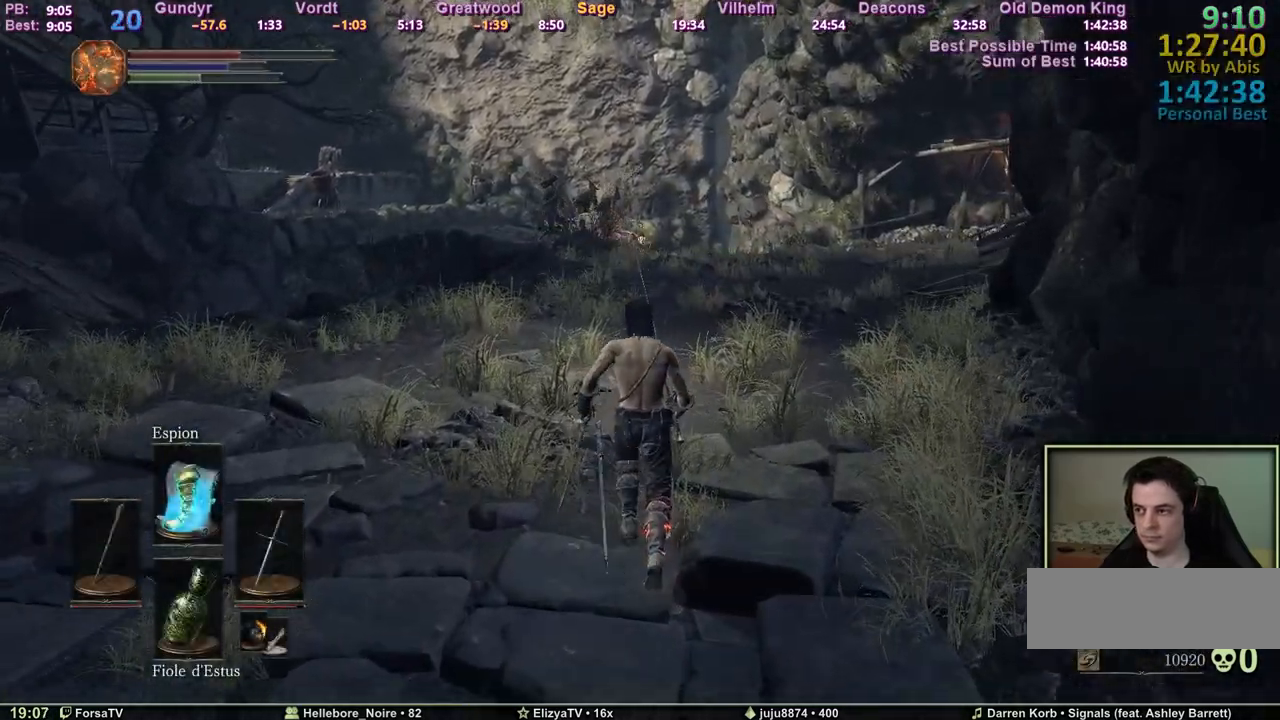
{"keys": ["space", "z"], "events": [[467, "space", "down"]]}
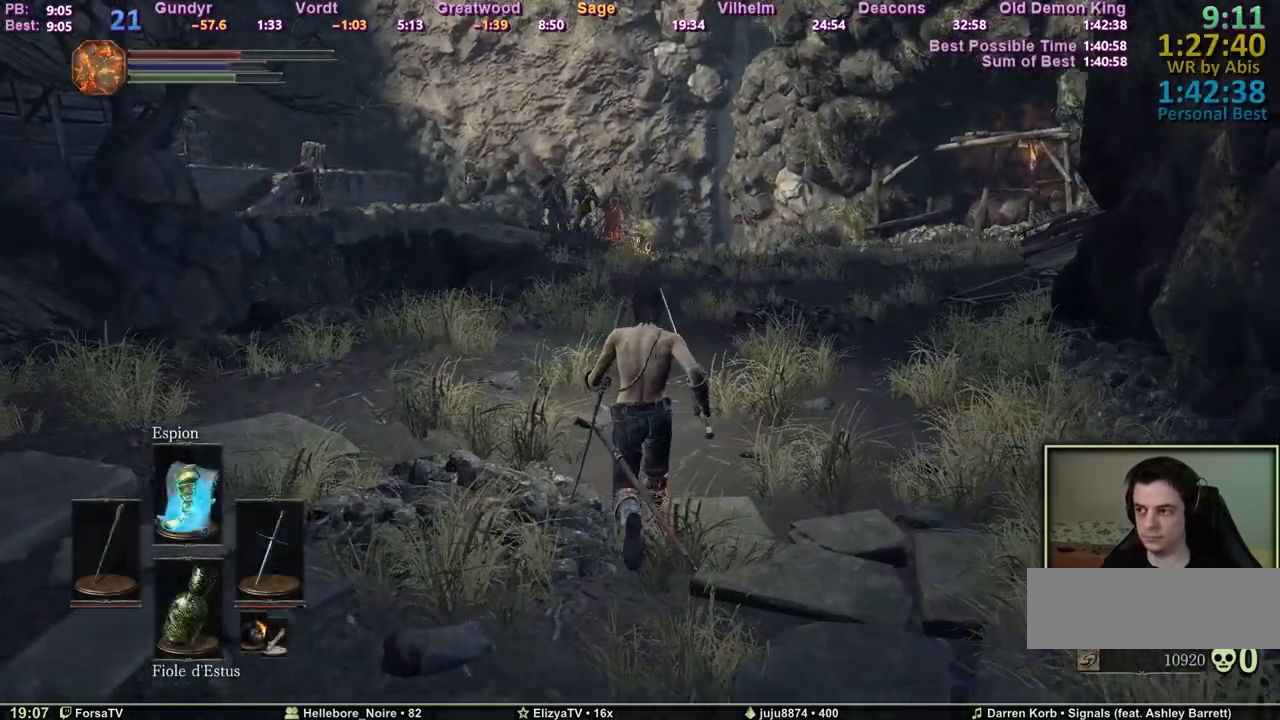
{"keys": ["space", "z"], "events": []}
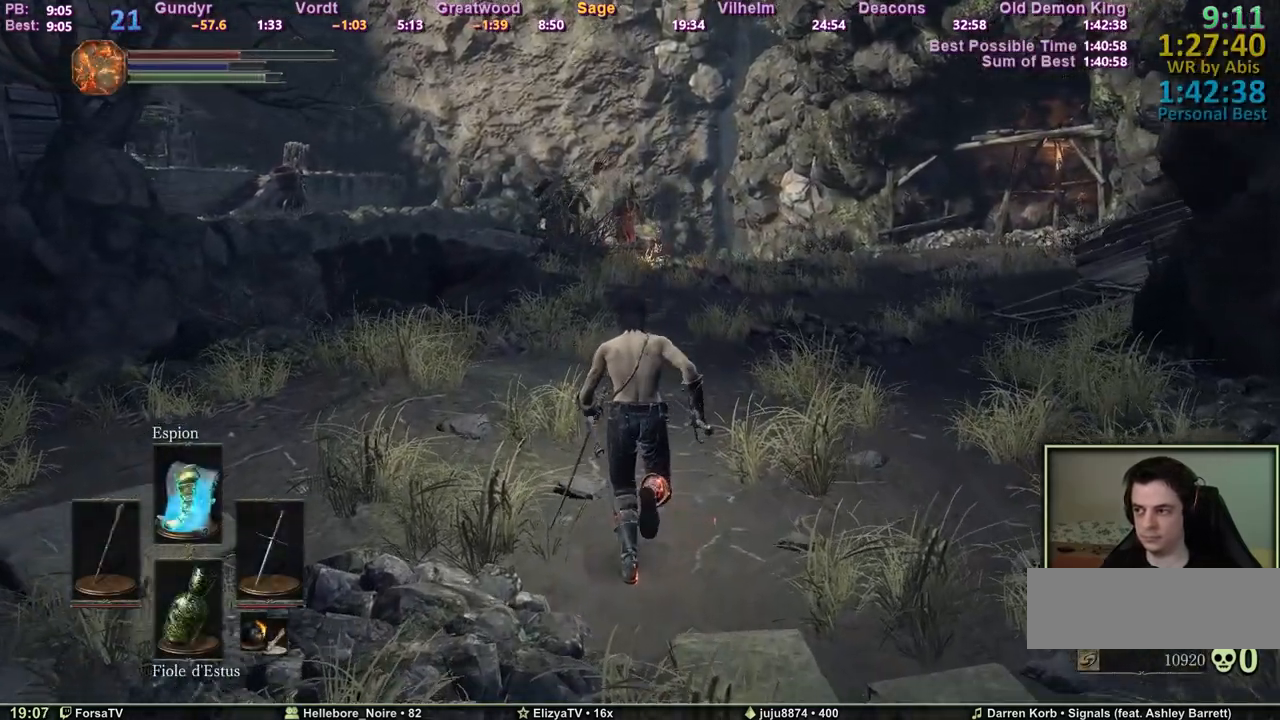
{"keys": ["space", "z"], "events": []}
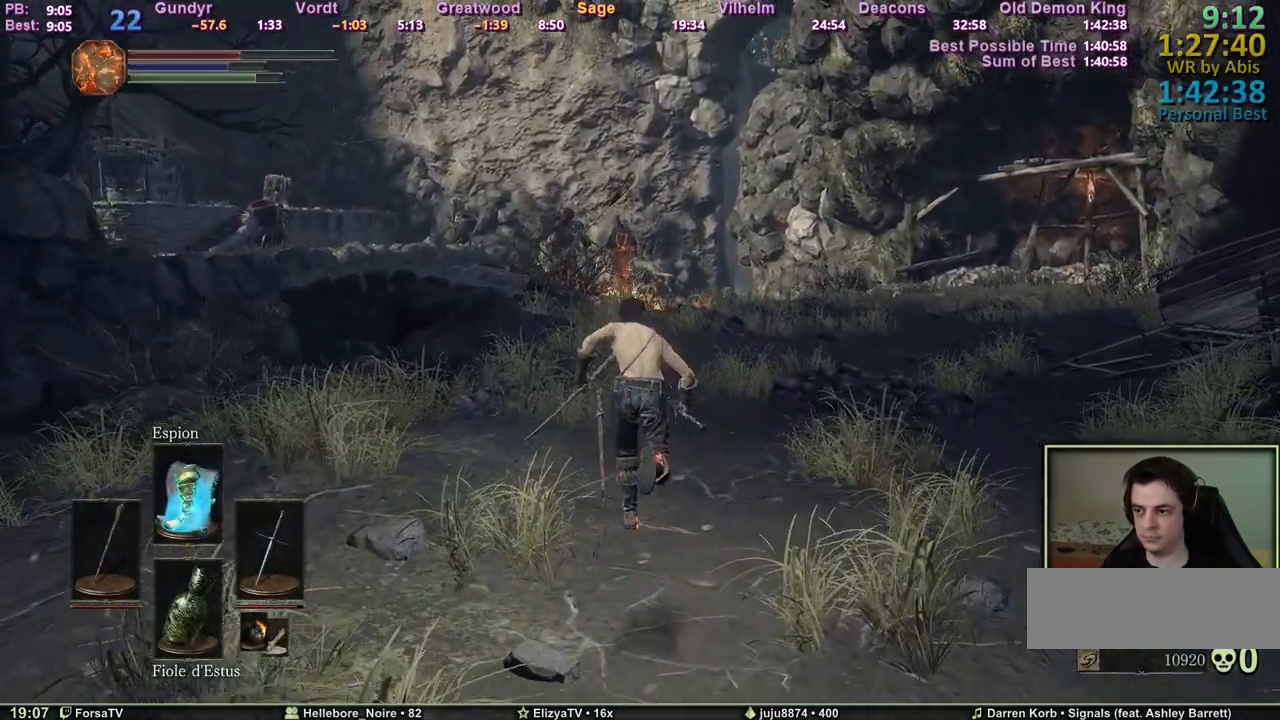
{"keys": ["space", "z"], "events": []}
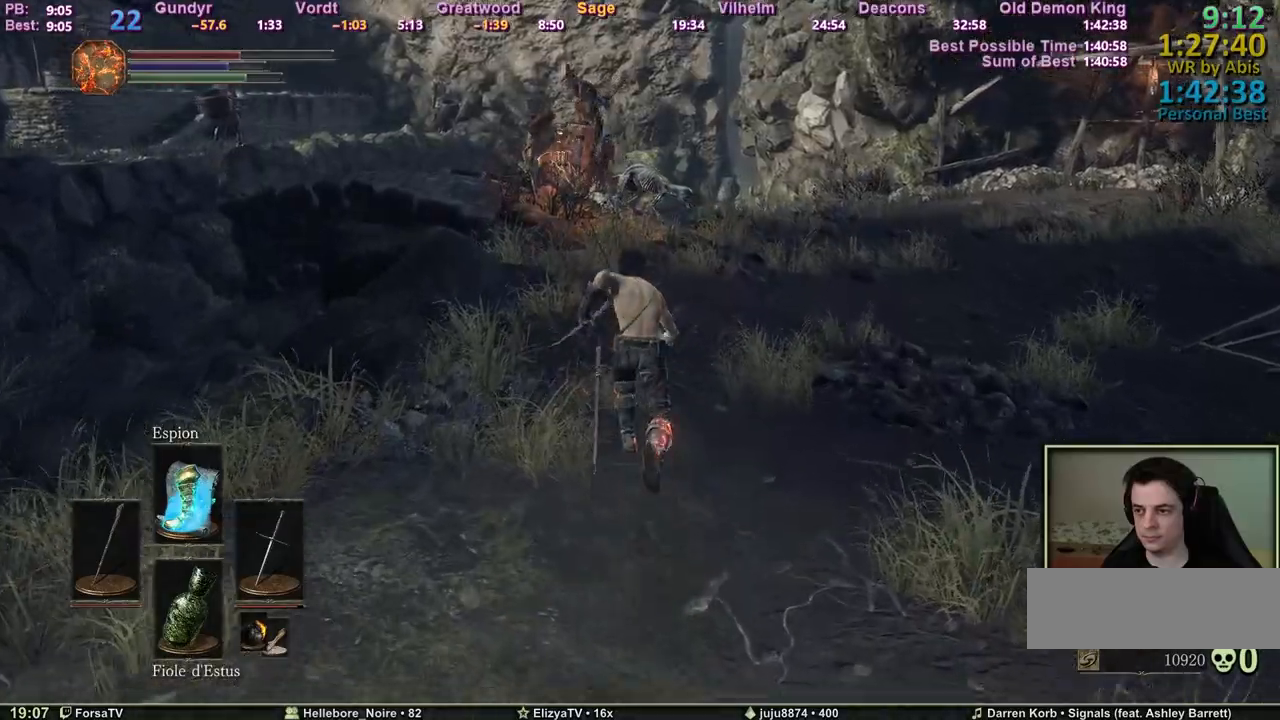
{"keys": ["space", "z"], "events": []}
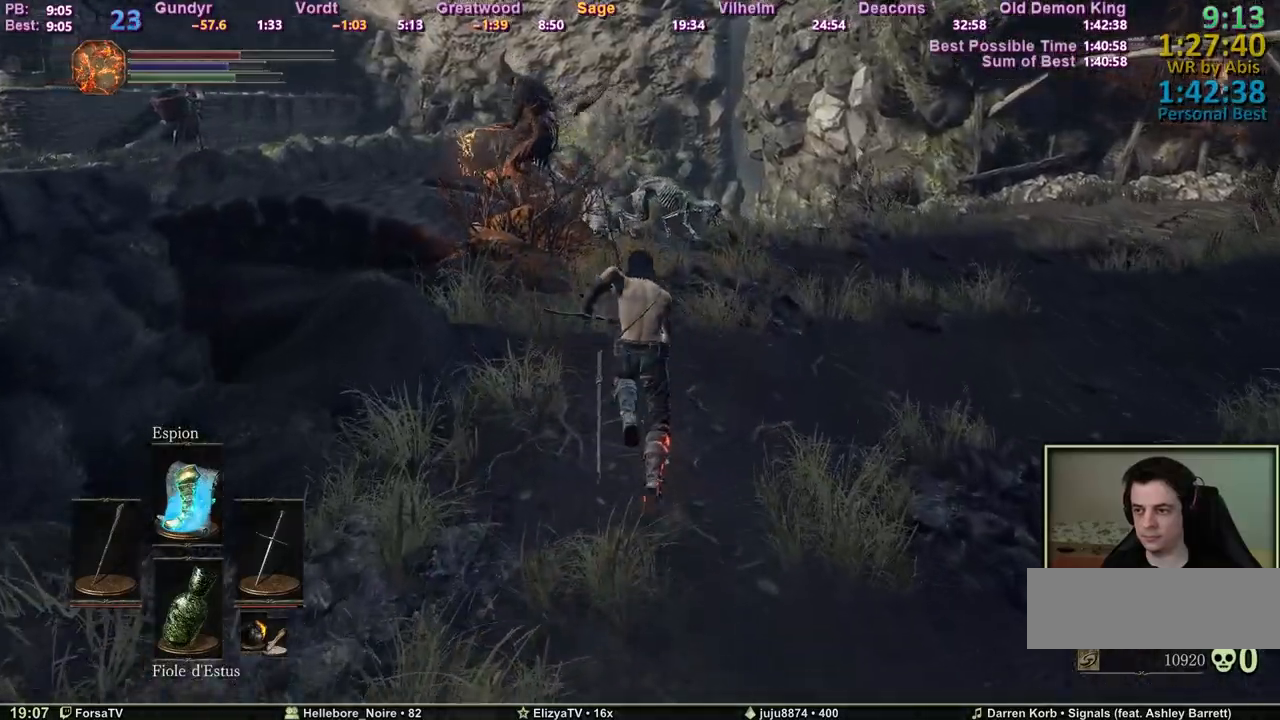
{"keys": ["d", "space", "z"], "events": [[267, "d", "down"]]}
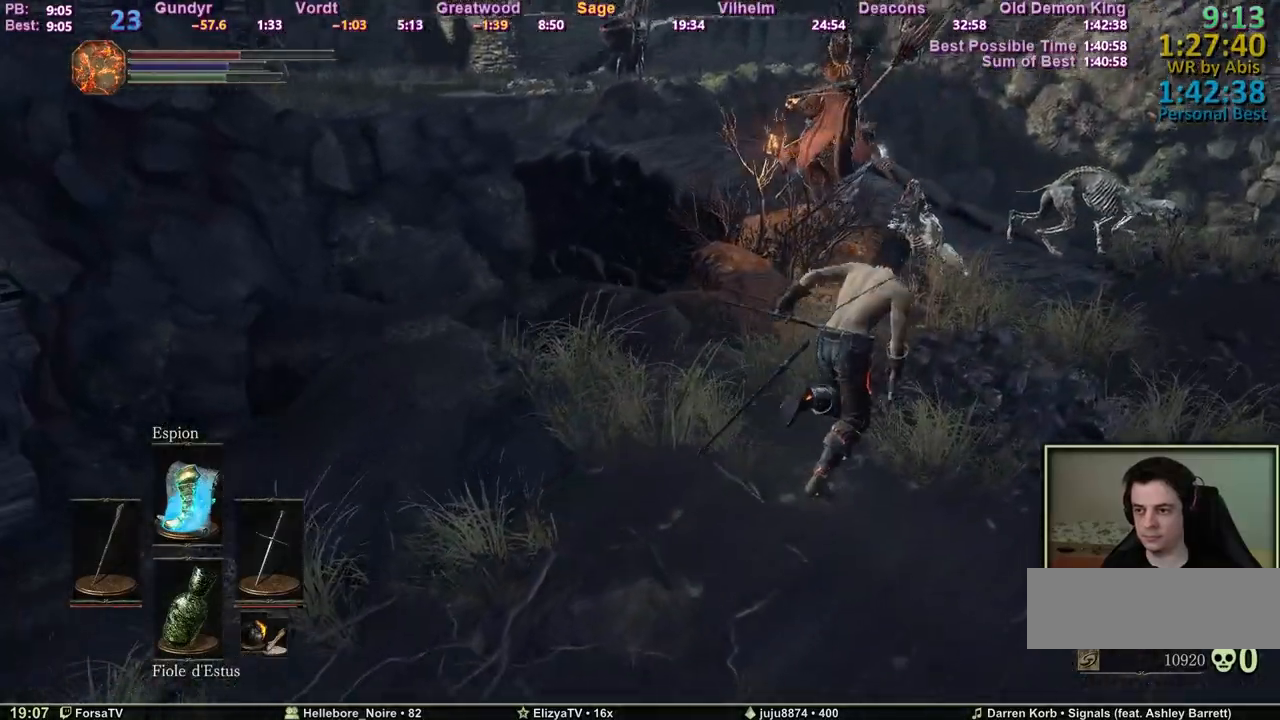
{"keys": ["d", "space", "z"], "events": []}
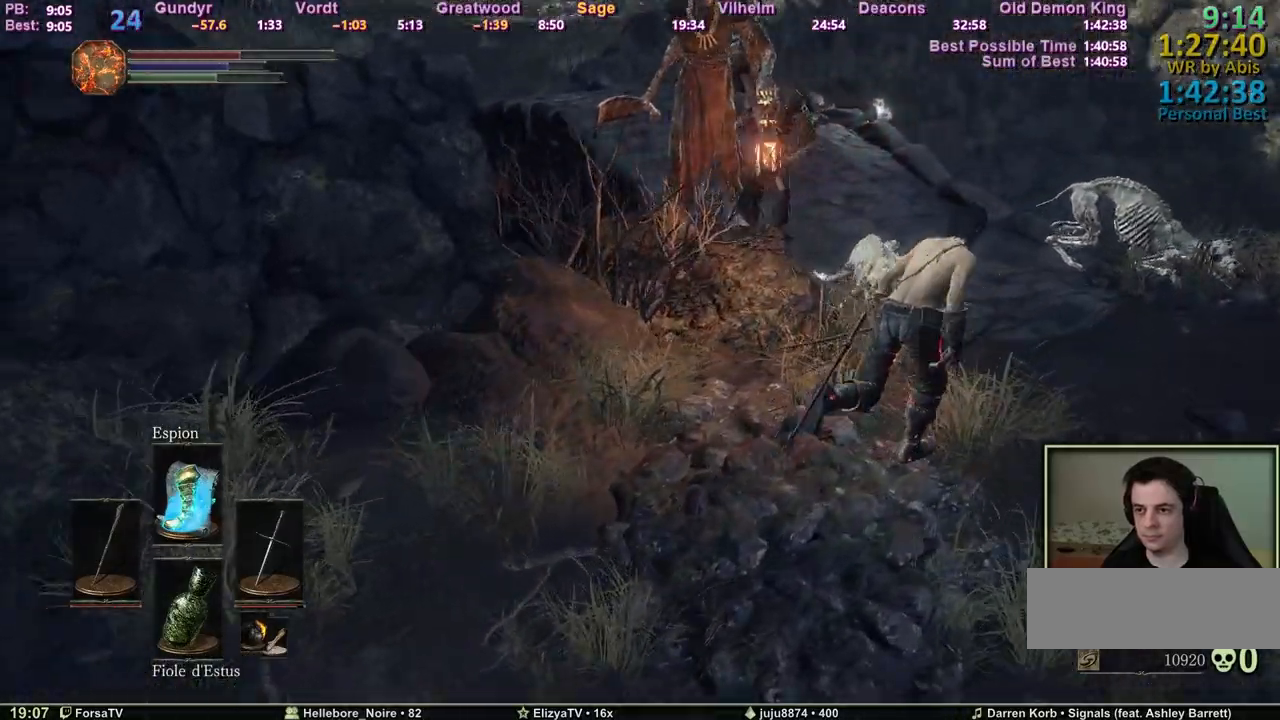
{"keys": ["space", "z"], "events": [[483, "d", "up"]]}
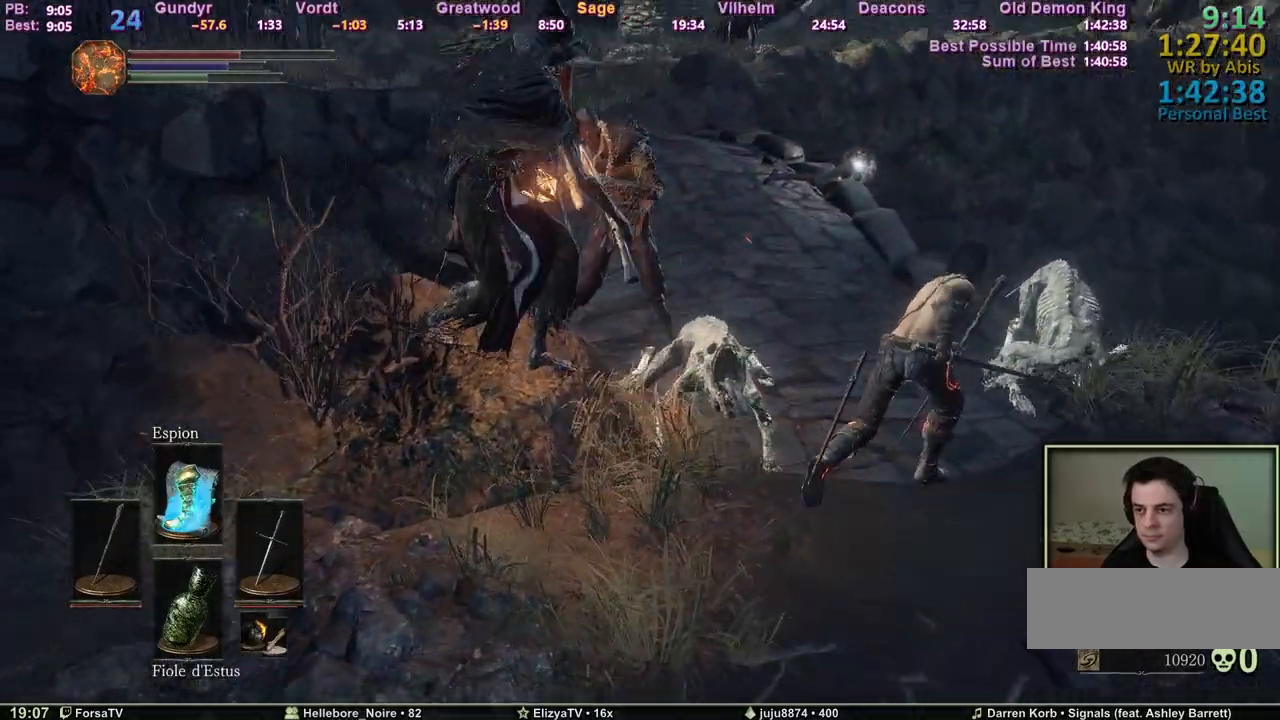
{"keys": ["z"], "events": [[33, "space", "up"], [117, "space", "down"], [217, "space", "up"]]}
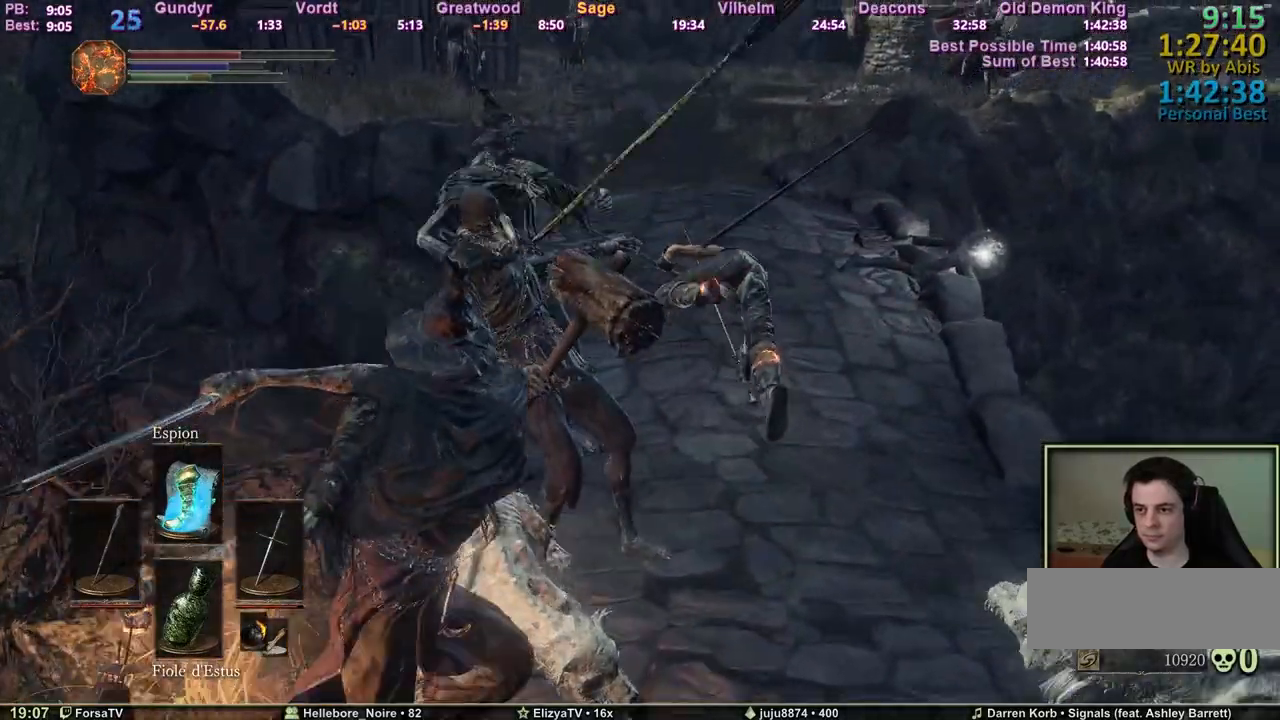
{"keys": ["space", "z"], "events": [[133, "space", "down"], [233, "space", "up"], [333, "space", "down"]]}
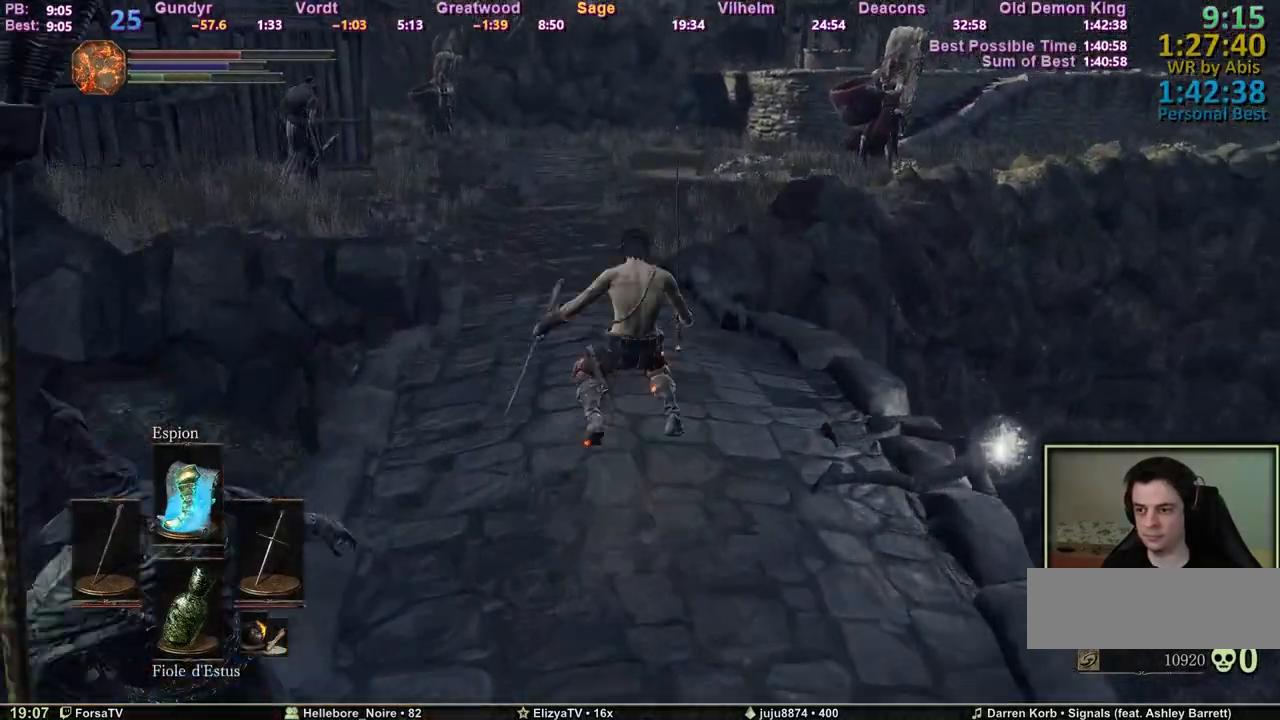
{"keys": ["space", "z"], "events": []}
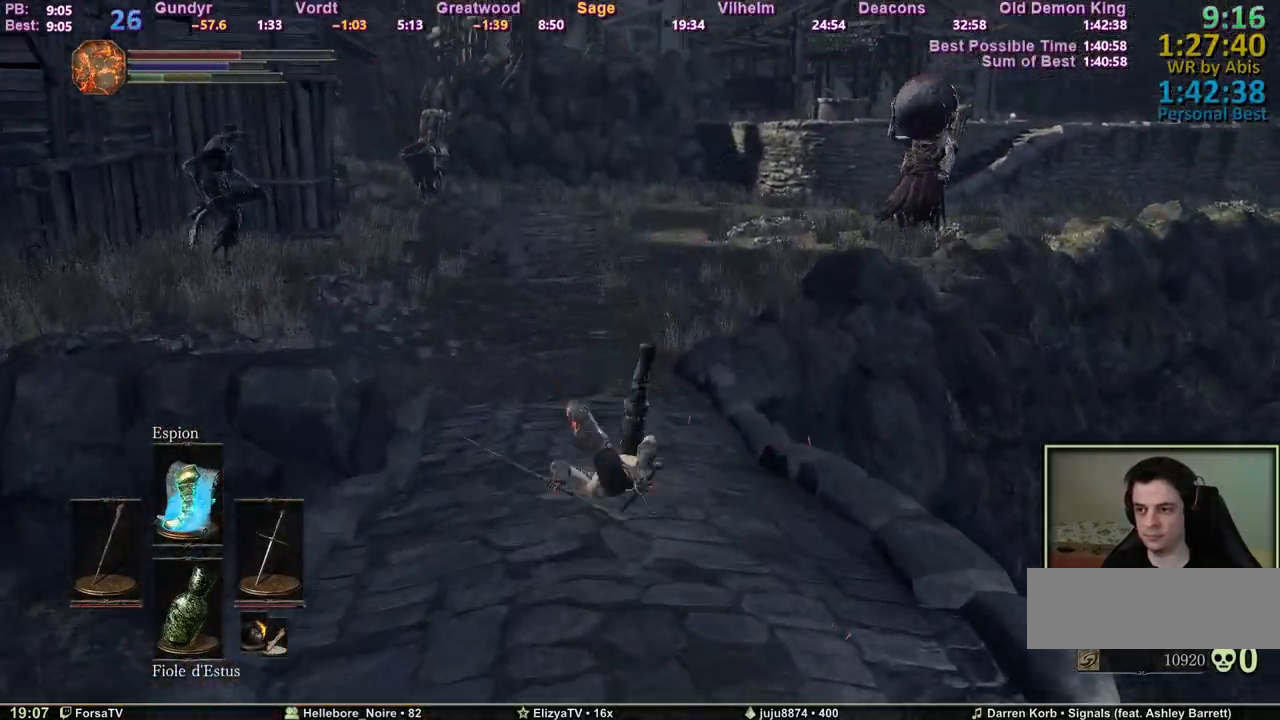
{"keys": ["space", "z"], "events": []}
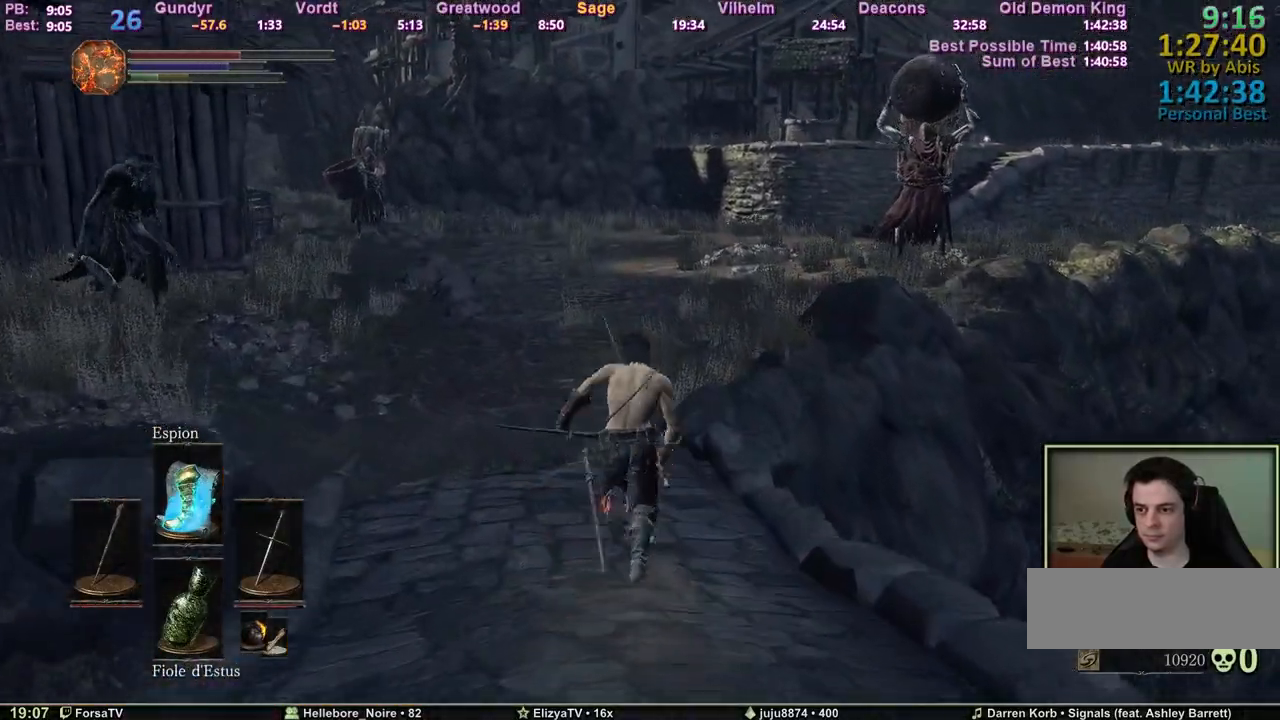
{"keys": ["space", "z"], "events": []}
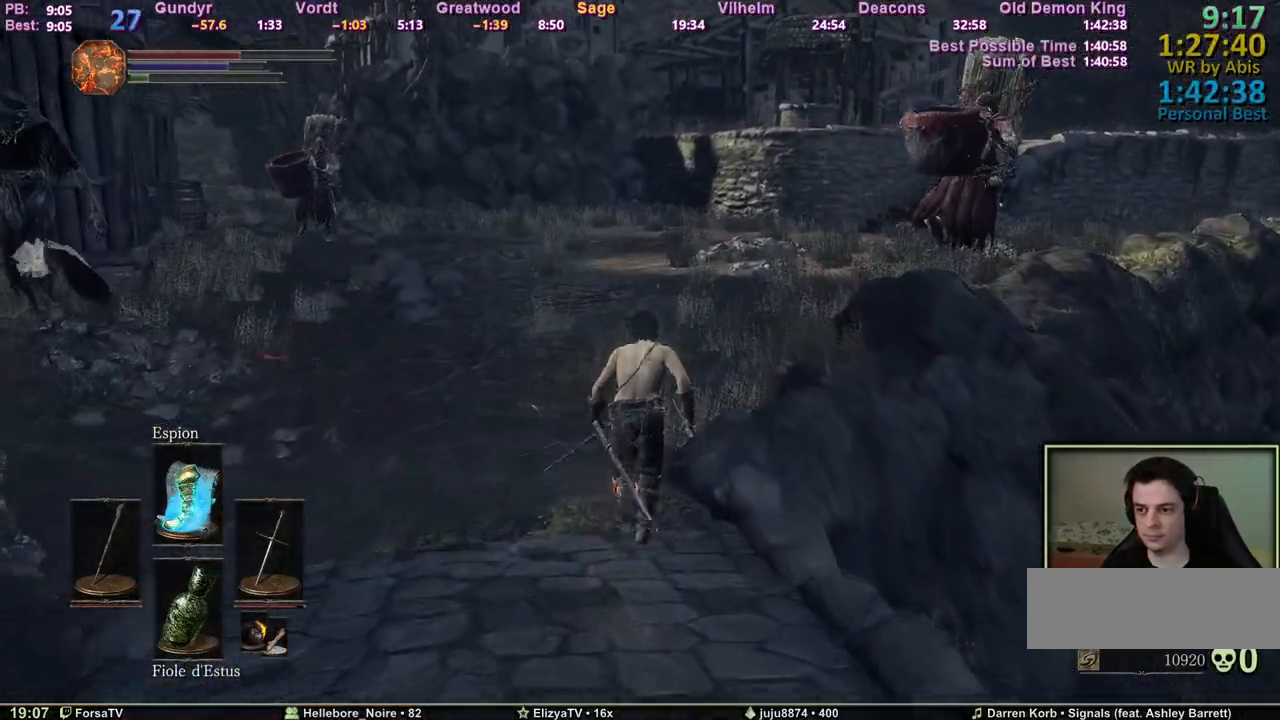
{"keys": ["z"], "events": [[150, "space", "up"]]}
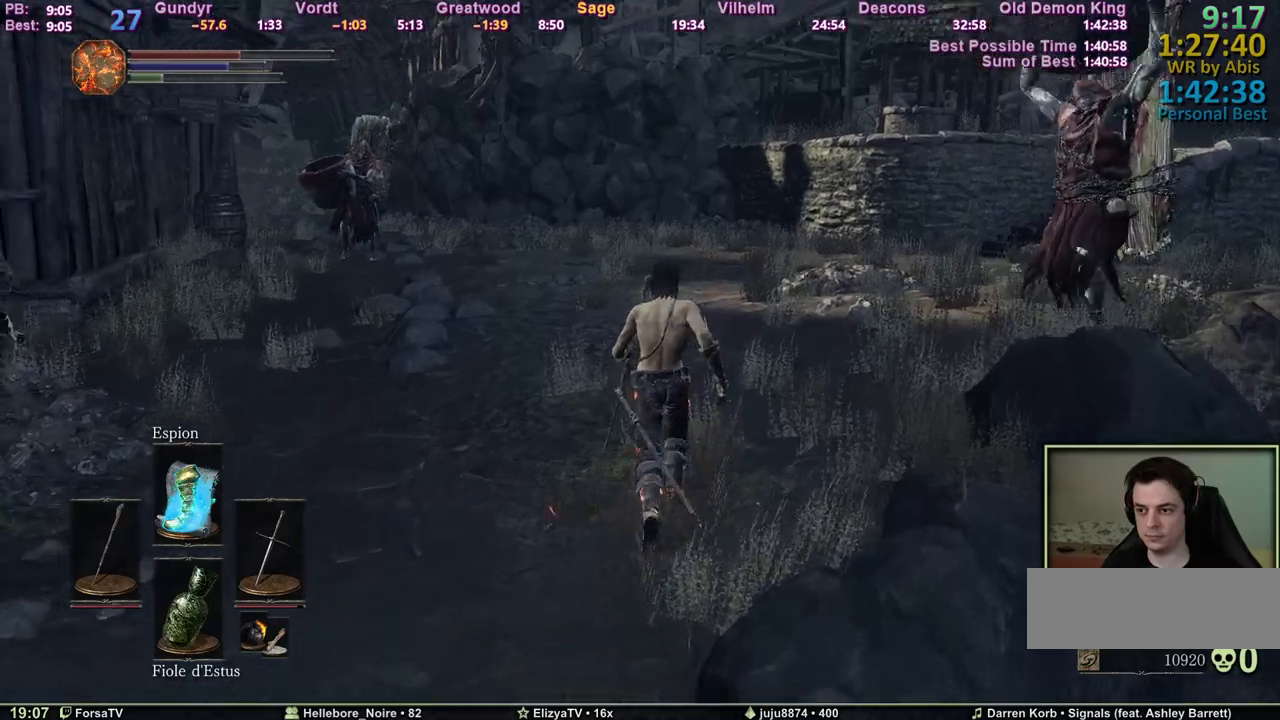
{"keys": ["space", "z"], "events": [[67, "space", "down"], [217, "space", "up"], [500, "space", "down"]]}
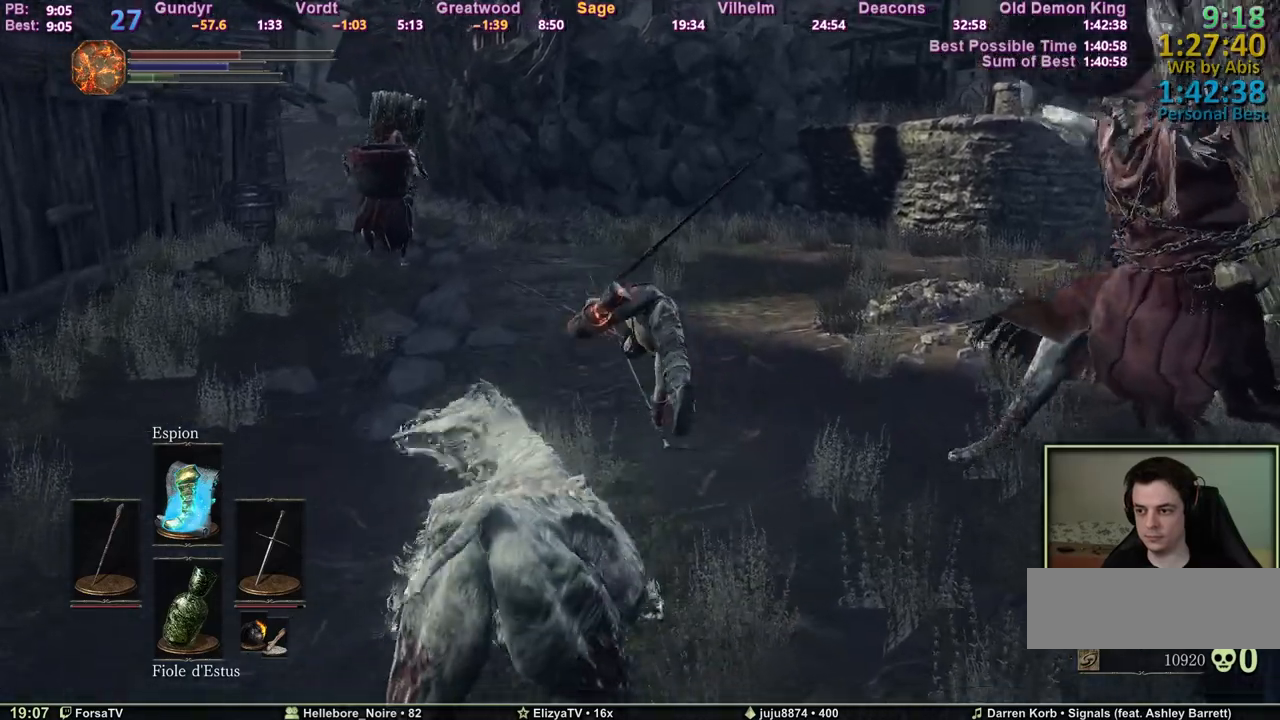
{"keys": ["space", "z"], "events": []}
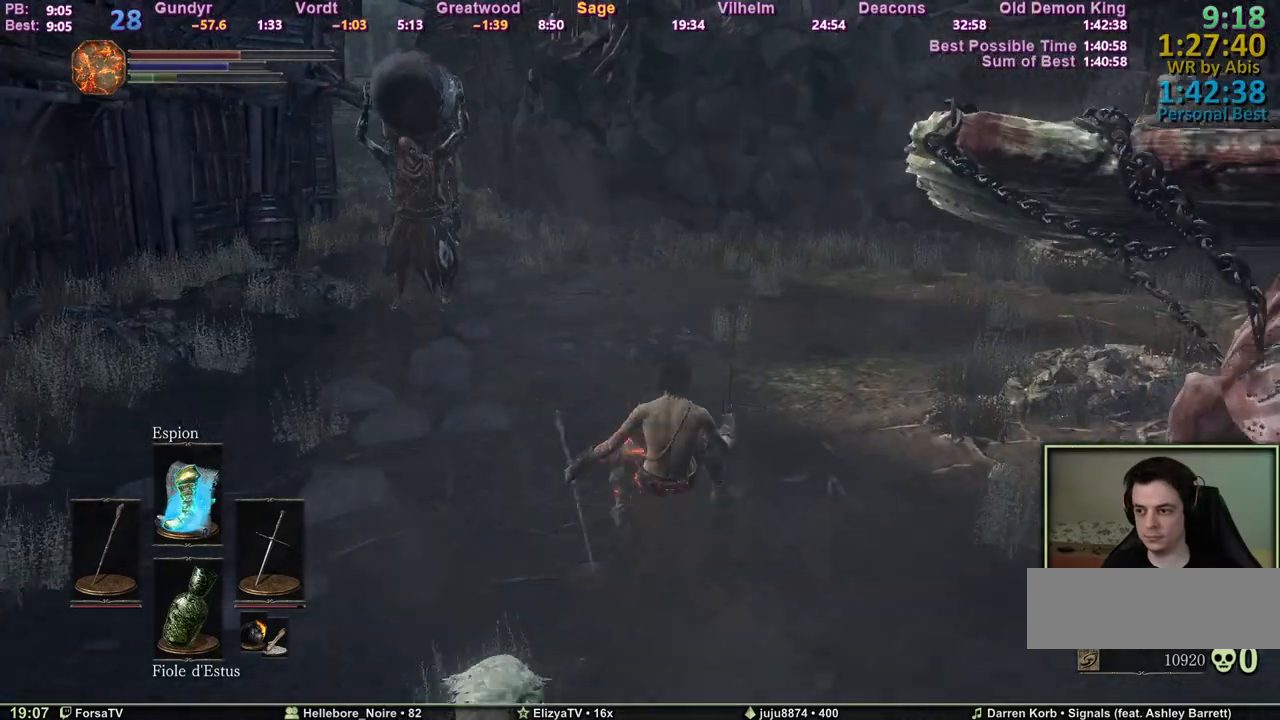
{"keys": ["space", "z"], "events": [[383, "space", "up"], [433, "space", "down"]]}
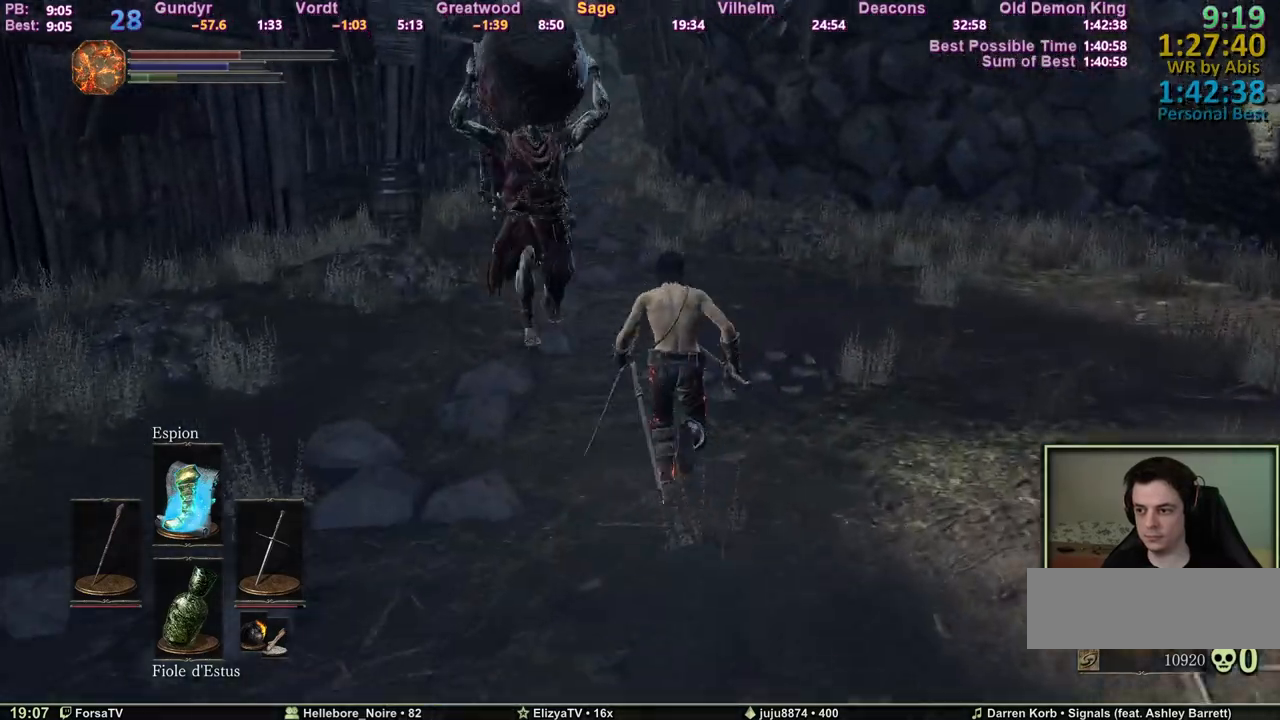
{"keys": ["z"], "events": [[33, "space", "up"]]}
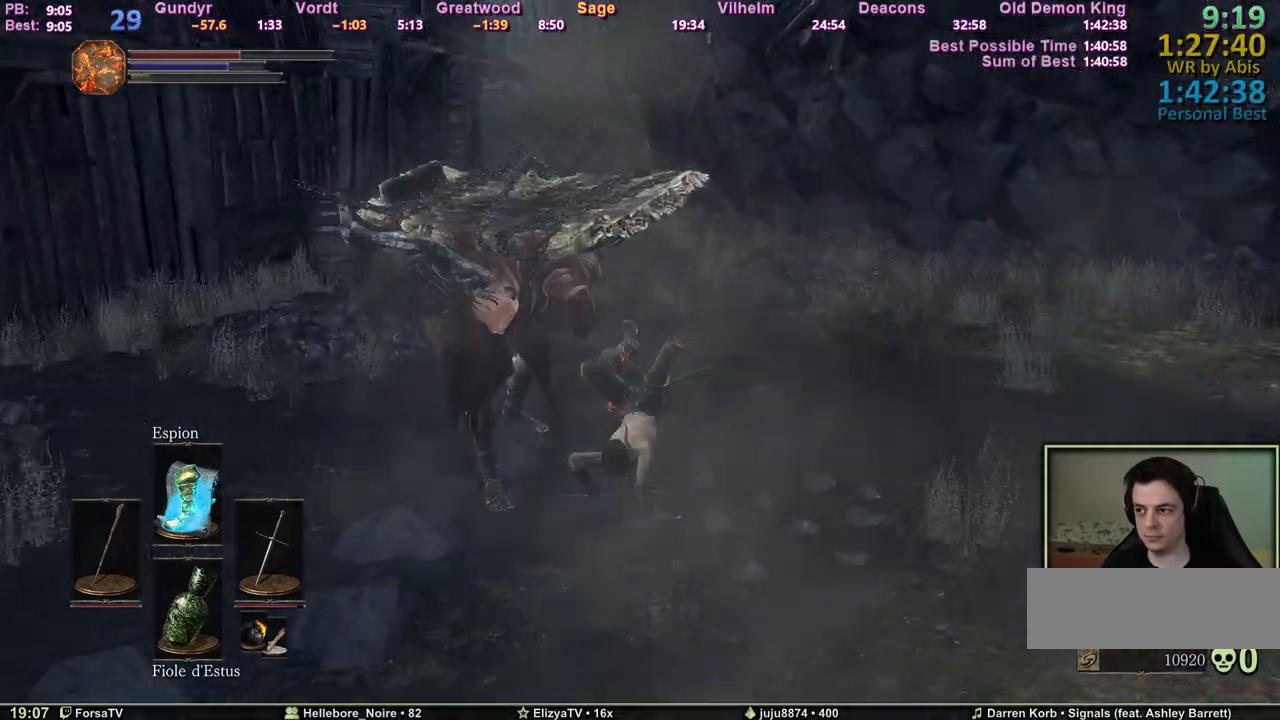
{"keys": ["z"], "events": []}
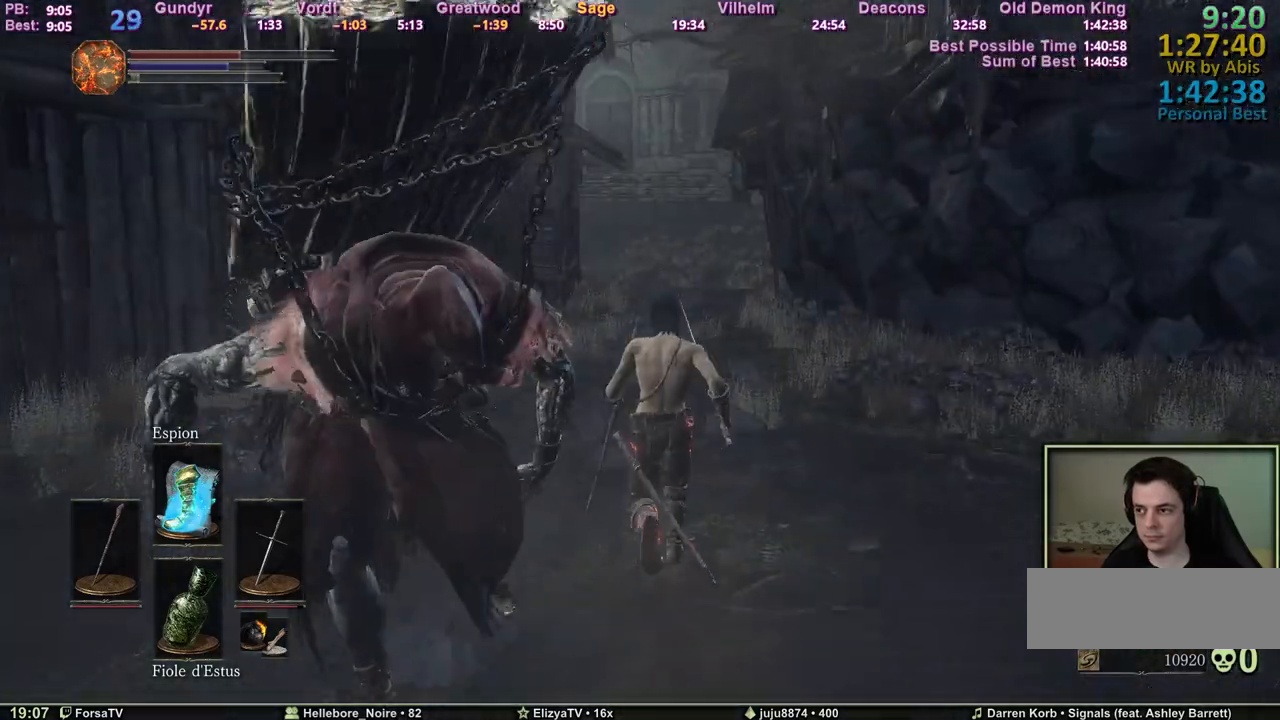
{"keys": ["space", "z"], "events": [[250, "space", "down"]]}
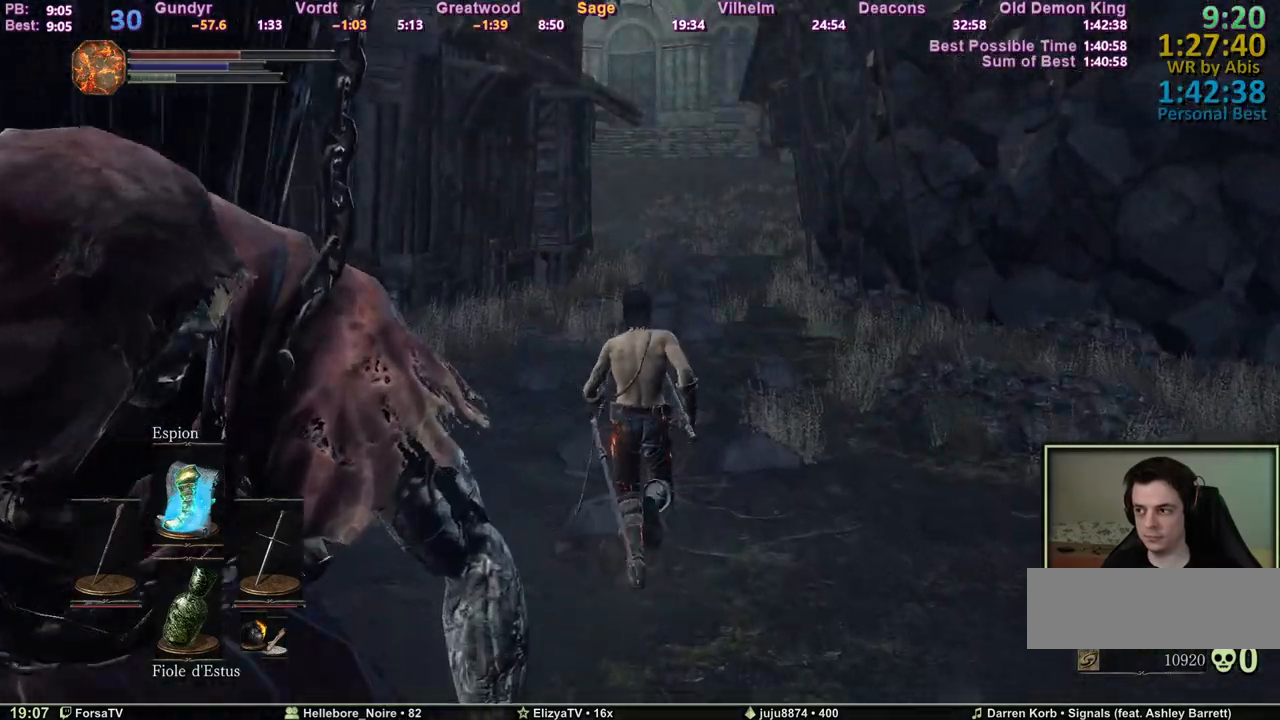
{"keys": ["space", "z"], "events": []}
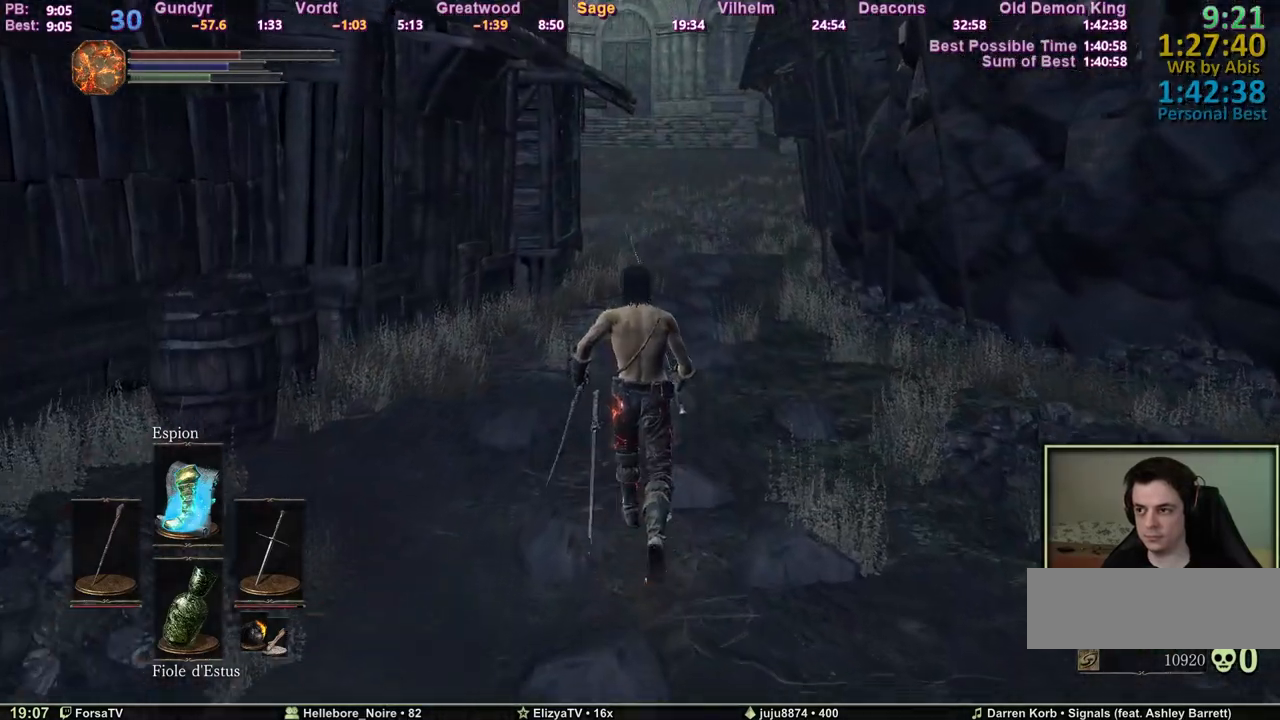
{"keys": ["space", "z"], "events": []}
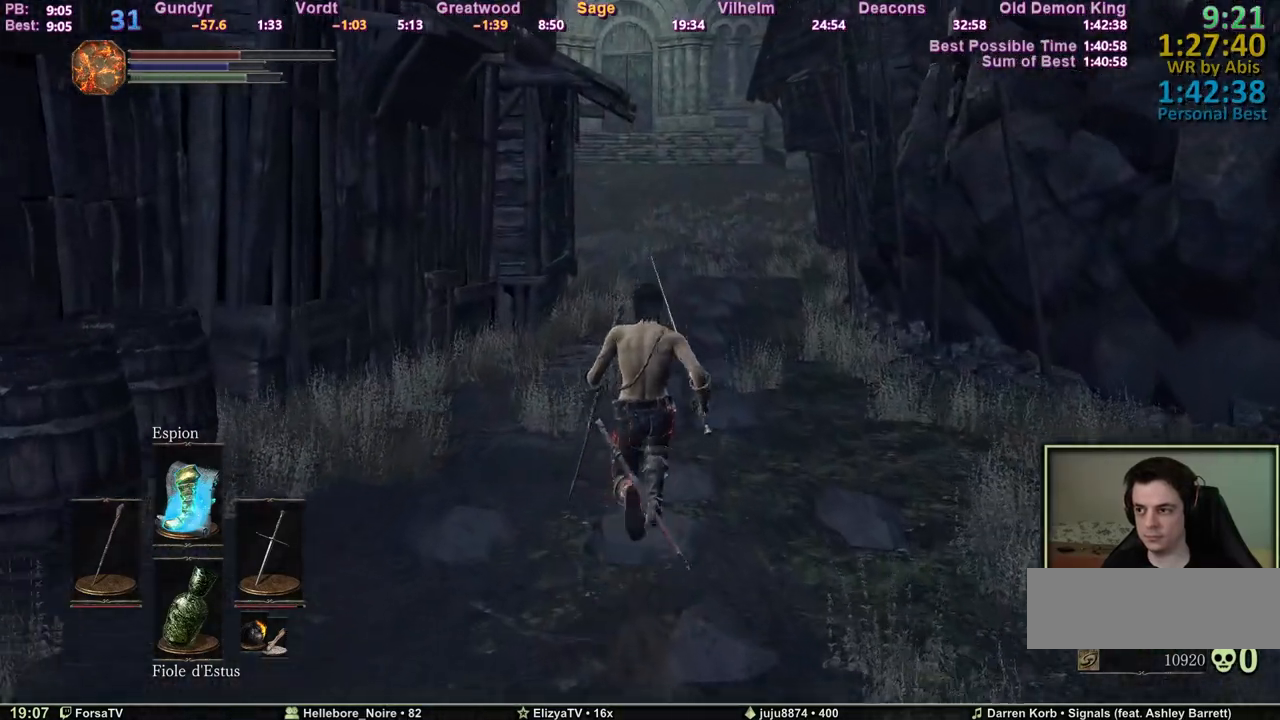
{"keys": ["space", "z"], "events": []}